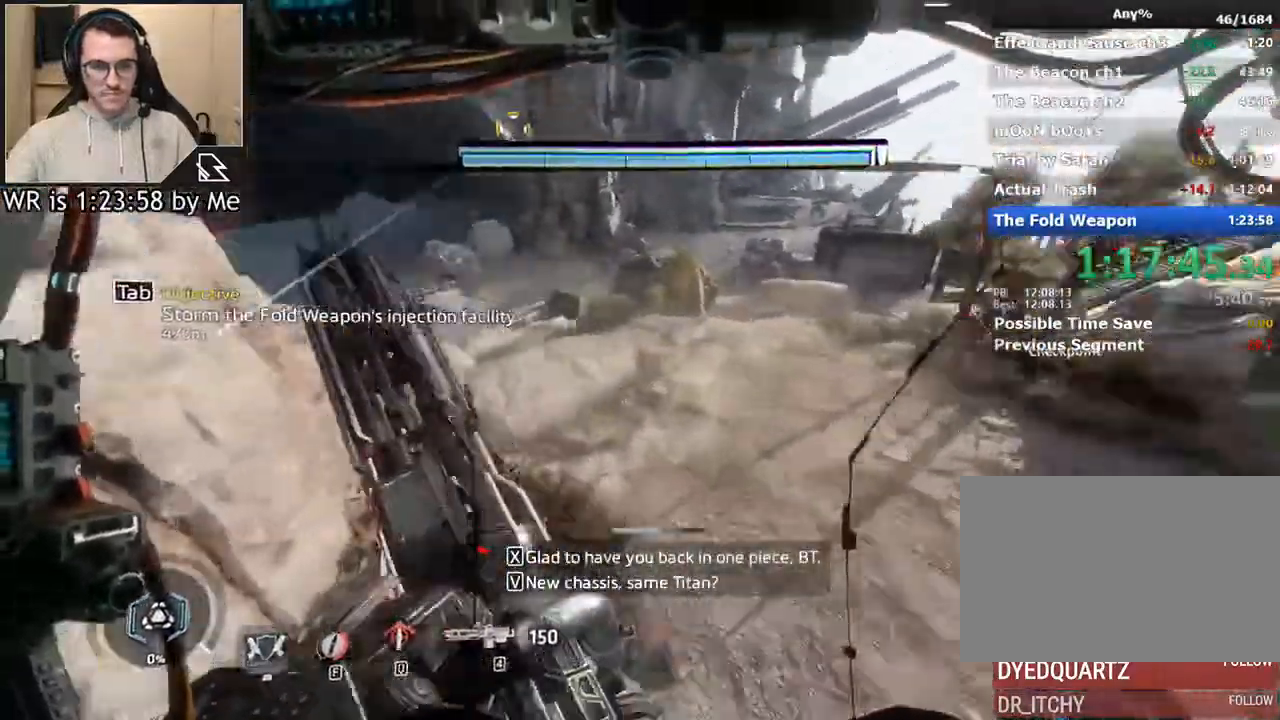
Gameplay with keyboard and mouse; each line is a JSON object with the keys and mouse buttons held at the frame after it. "events" lists presses ("down") and releases ("up") of "1", "2", "3", "4", "5", "a", "alt", "c", "ctrl", "d", "e", "f", "q", "r", "s", "shift", "space", "tab", "v", "w", "x", "z", "mouse_left", "mouse_middle", "mouse_right", "mouse_wheel_up" and "mouse_wheel_down" between this image and that frame as [ms after this image, input, new state], when the widget could be followed in between. "mouse_left", "mouse_middle", "mouse_right", "mouse_wheel_up", "mouse_wheel_down" = the "left", "middle", "right", "wheel_up", "wheel_down" buttons of the "mouse" list. No other keys are recorded. Not read: mouse_move.
{"keys": ["shift", "w"], "mouse": [], "events": []}
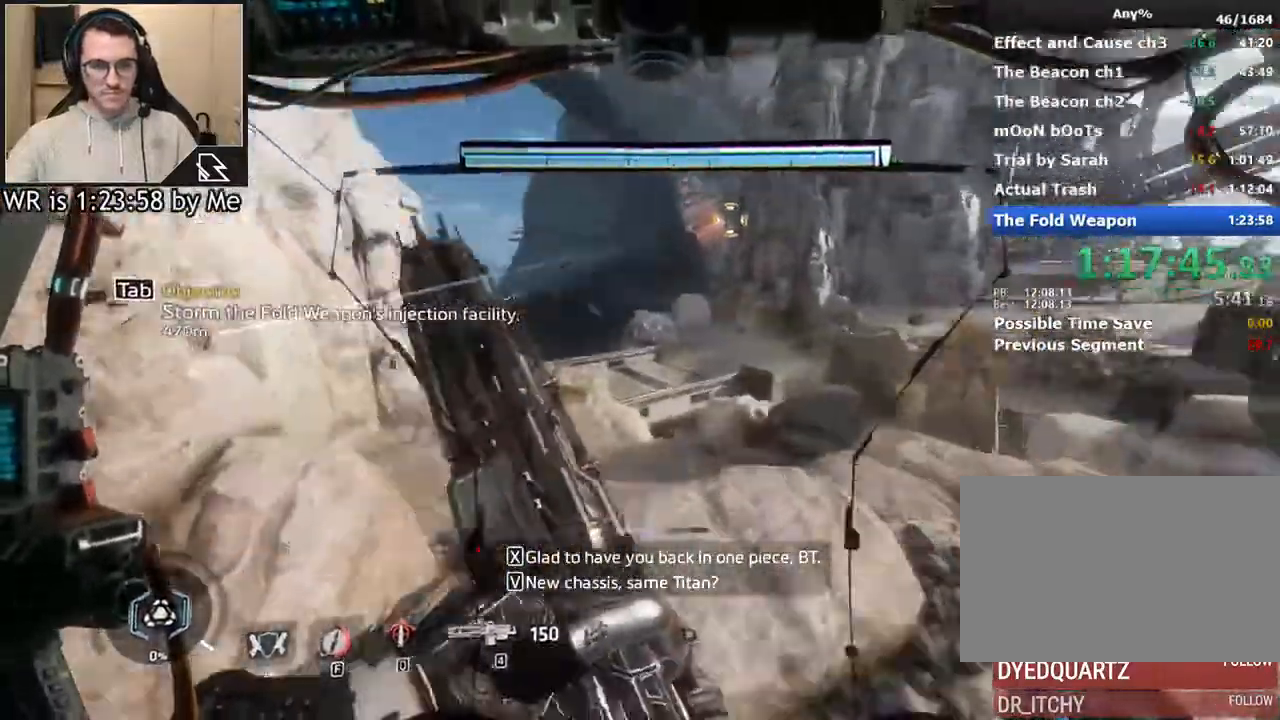
{"keys": ["4"], "mouse": [], "events": [[333, "shift", "up"], [333, "space", "down"], [400, "space", "up"], [433, "w", "up"], [500, "4", "down"]]}
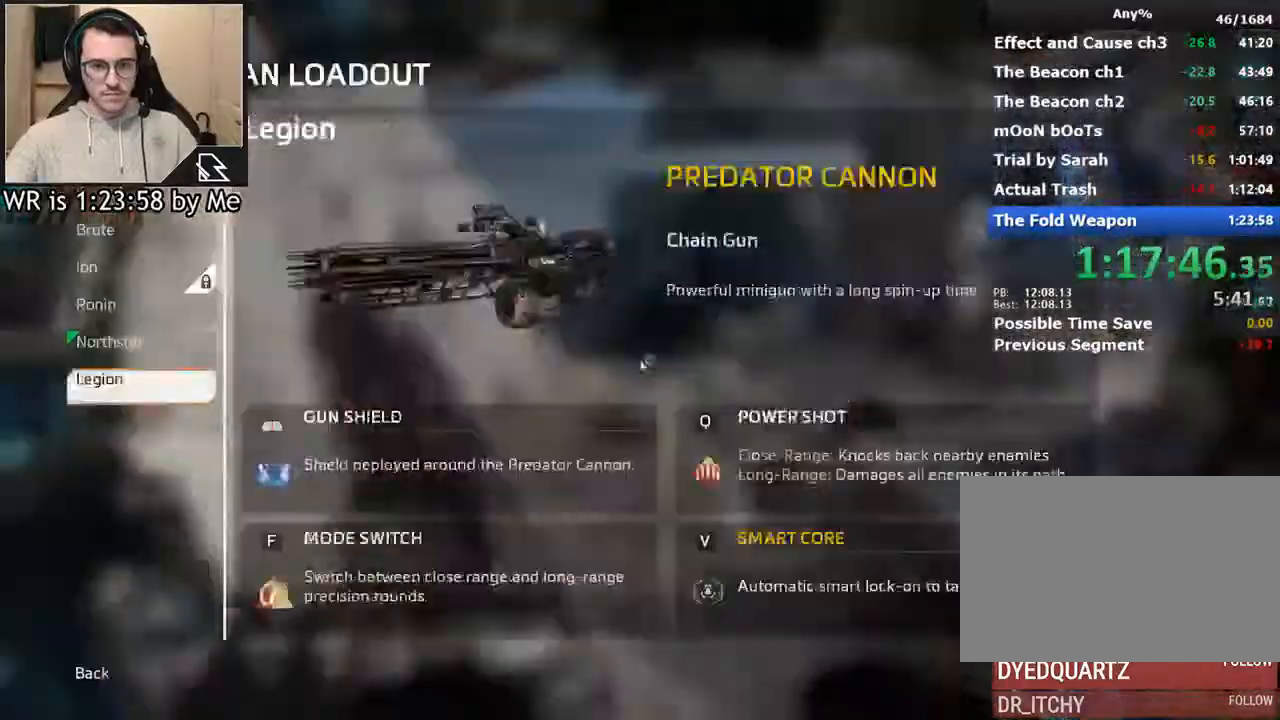
{"keys": ["shift", "w"], "mouse": [], "events": [[33, "tab", "down"], [67, "4", "up"], [133, "space", "down"], [133, "tab", "up"], [167, "w", "down"], [233, "space", "up"], [267, "shift", "down"]]}
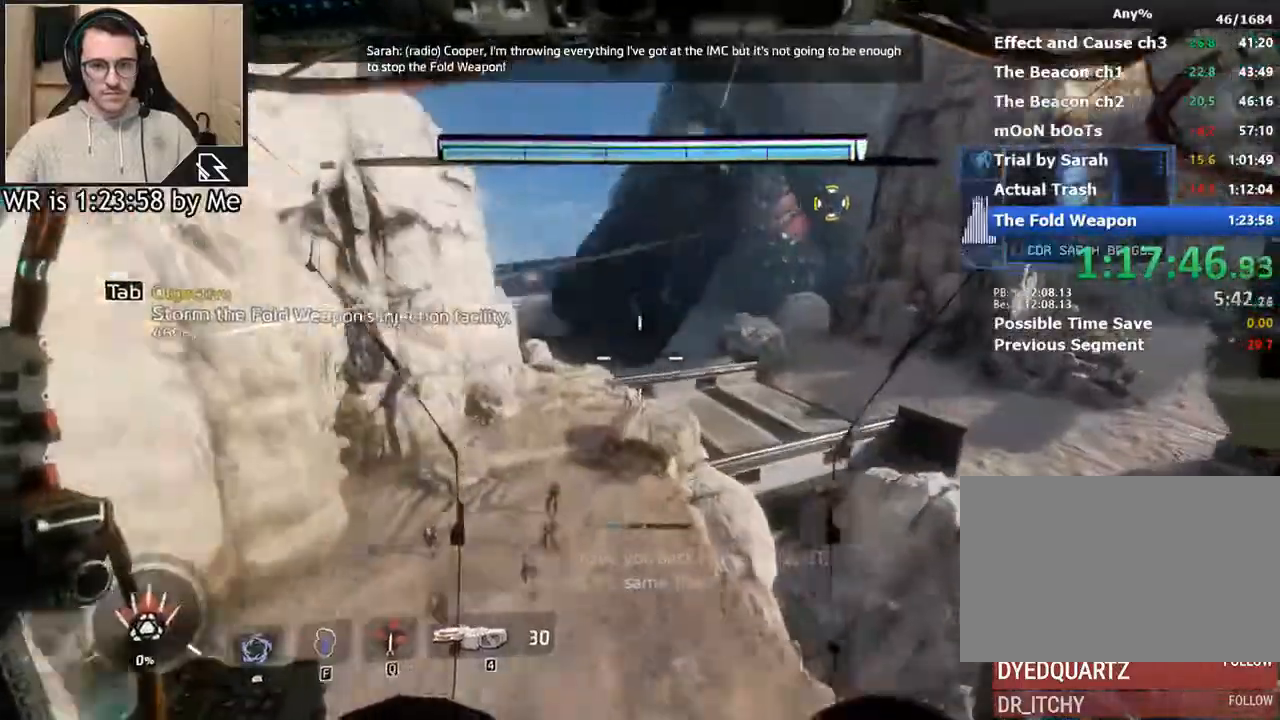
{"keys": ["shift", "w"], "mouse": [], "events": [[33, "shift", "up"], [33, "w", "up"], [233, "4", "down"], [333, "4", "up"], [333, "tab", "down"], [367, "space", "down"], [367, "tab", "up"], [433, "w", "down"], [467, "space", "up"], [500, "shift", "down"]]}
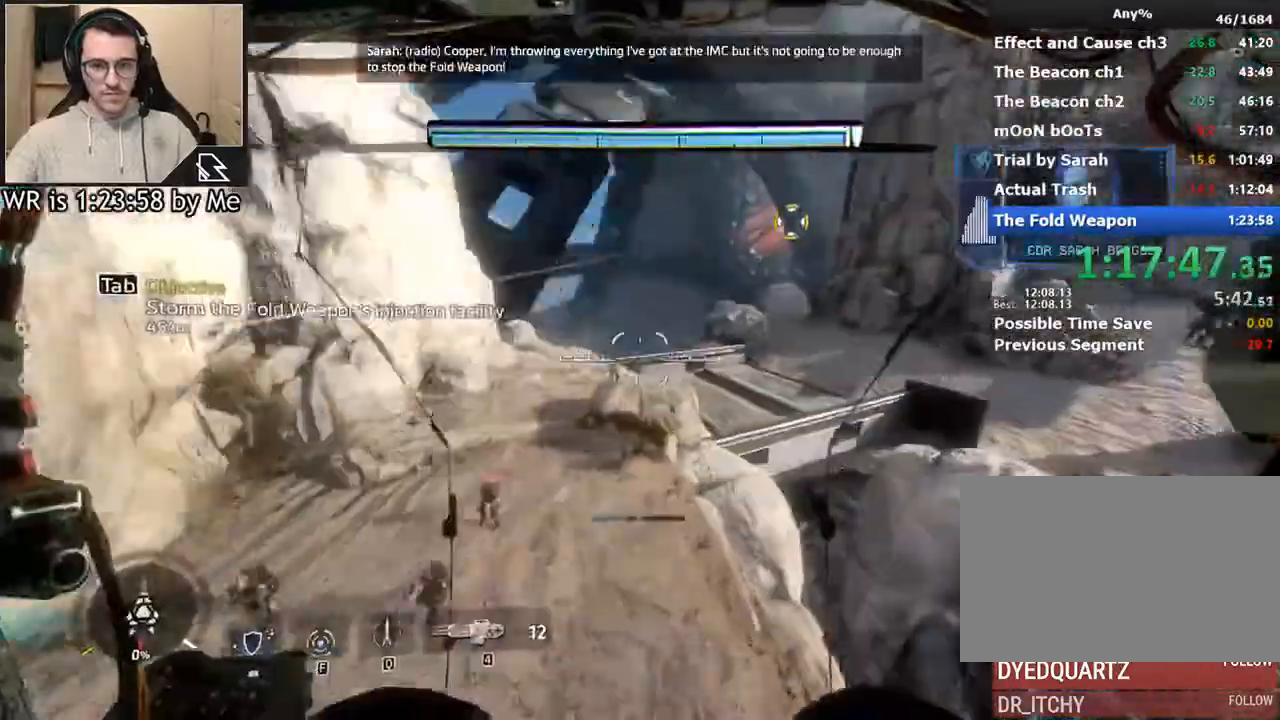
{"keys": [], "mouse": [], "events": [[167, "shift", "up"], [233, "w", "up"]]}
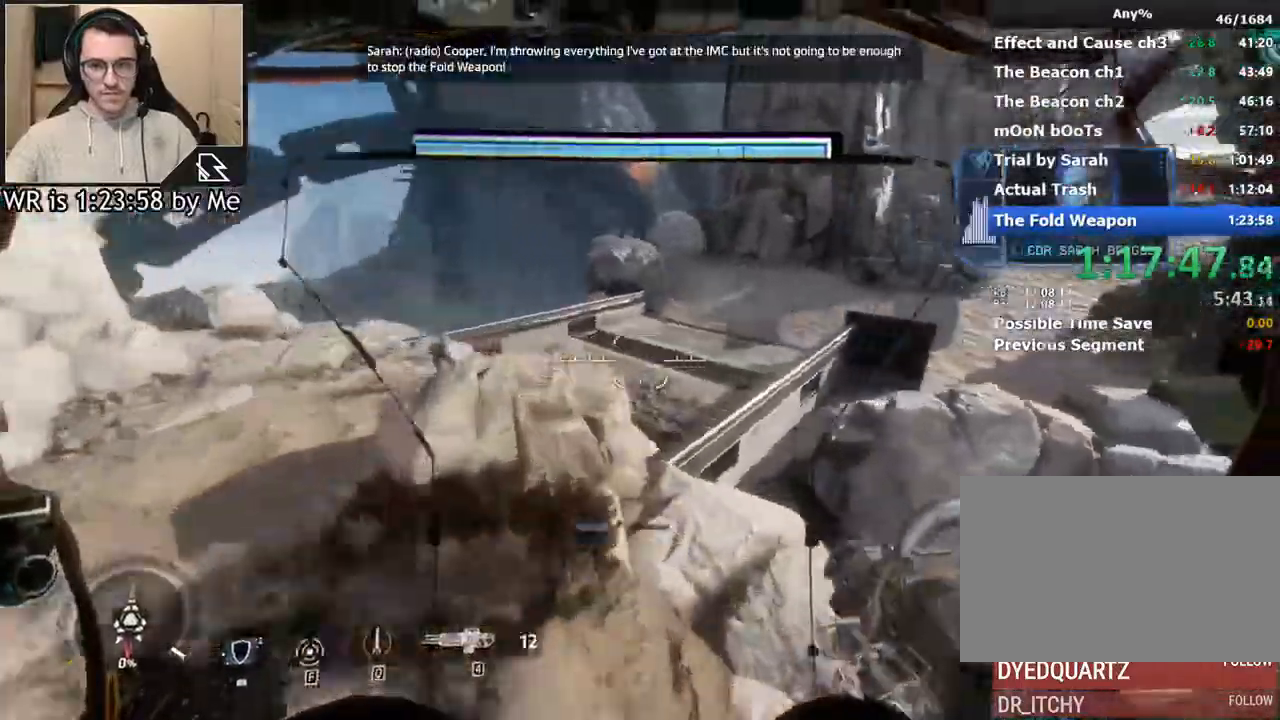
{"keys": ["shift", "w"], "mouse": [], "events": [[33, "d", "down"], [33, "w", "down"], [67, "d", "up"], [133, "shift", "down"]]}
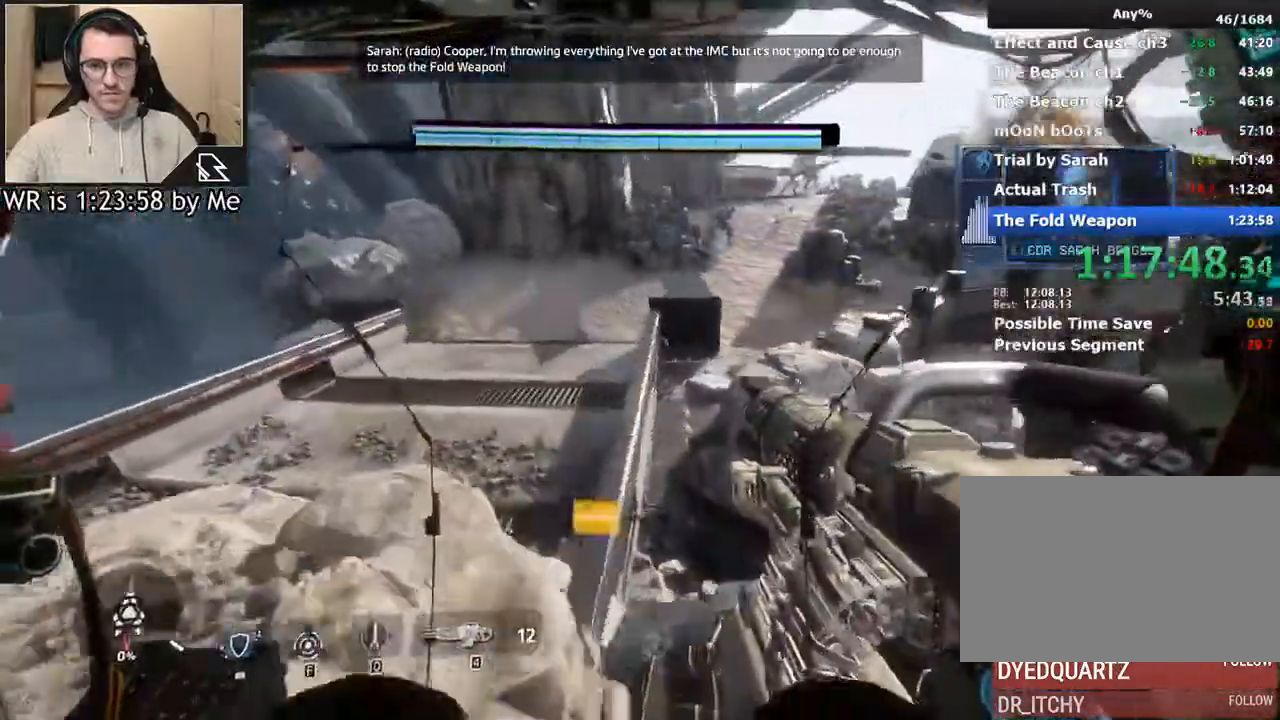
{"keys": ["shift", "space", "w"], "mouse": [], "events": [[500, "space", "down"]]}
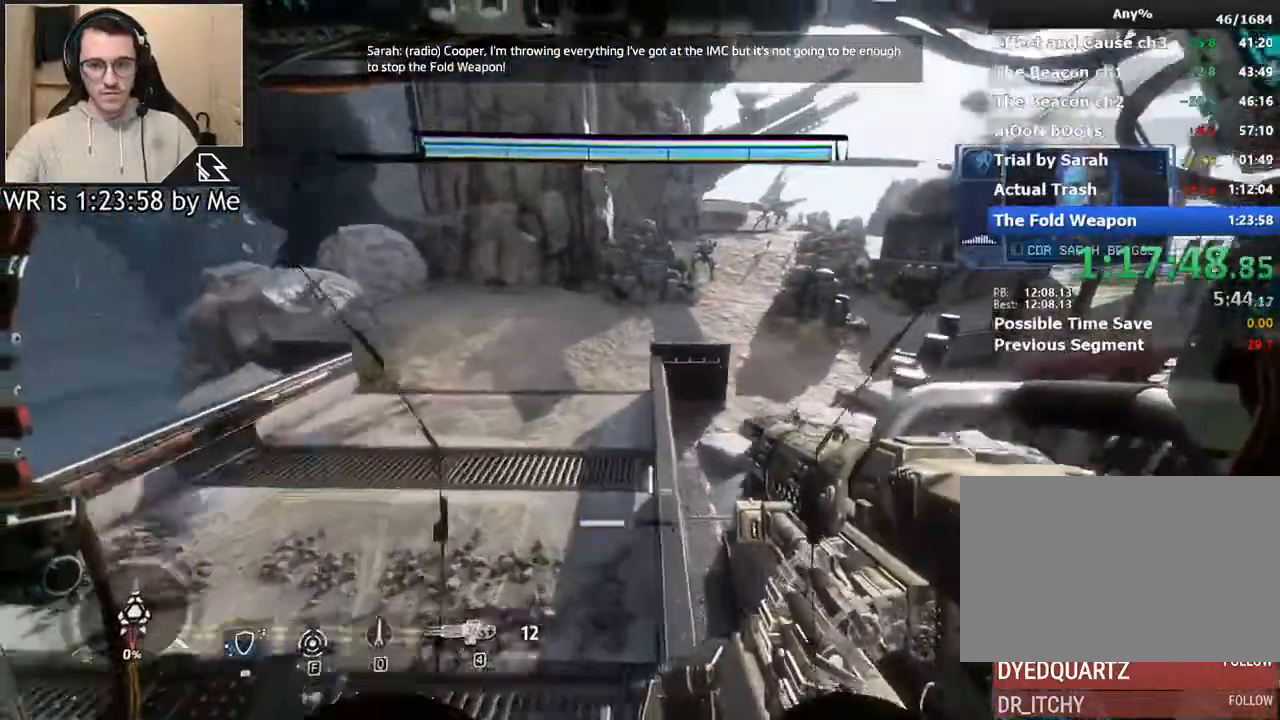
{"keys": ["d", "shift", "w"], "mouse": [], "events": [[100, "space", "up"], [500, "d", "down"]]}
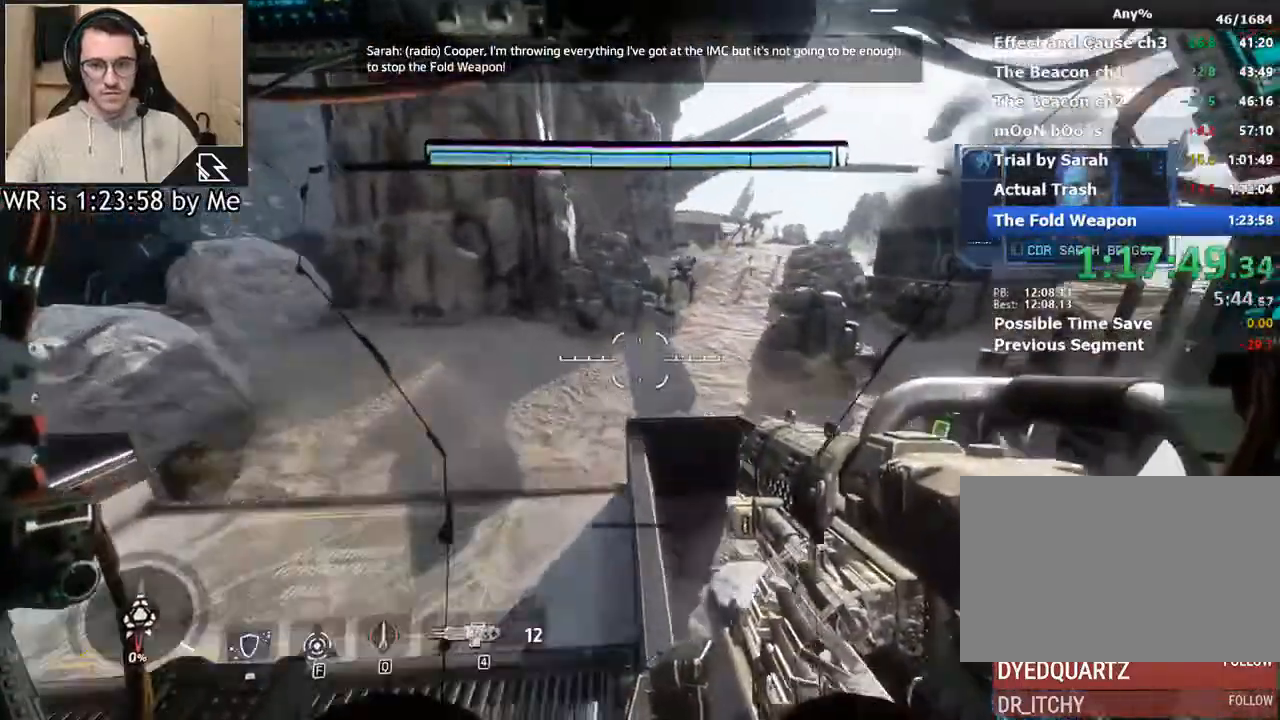
{"keys": ["shift", "w"], "mouse": [], "events": [[133, "d", "up"]]}
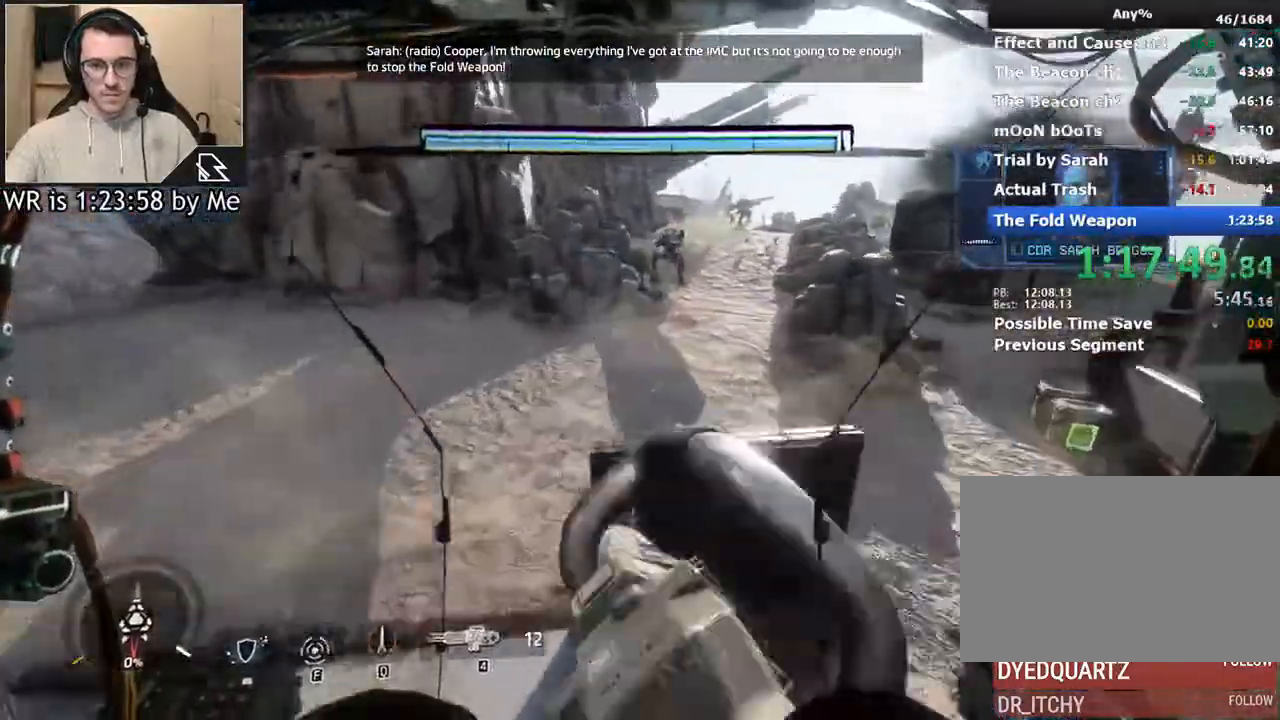
{"keys": ["shift", "w"], "mouse": [], "events": []}
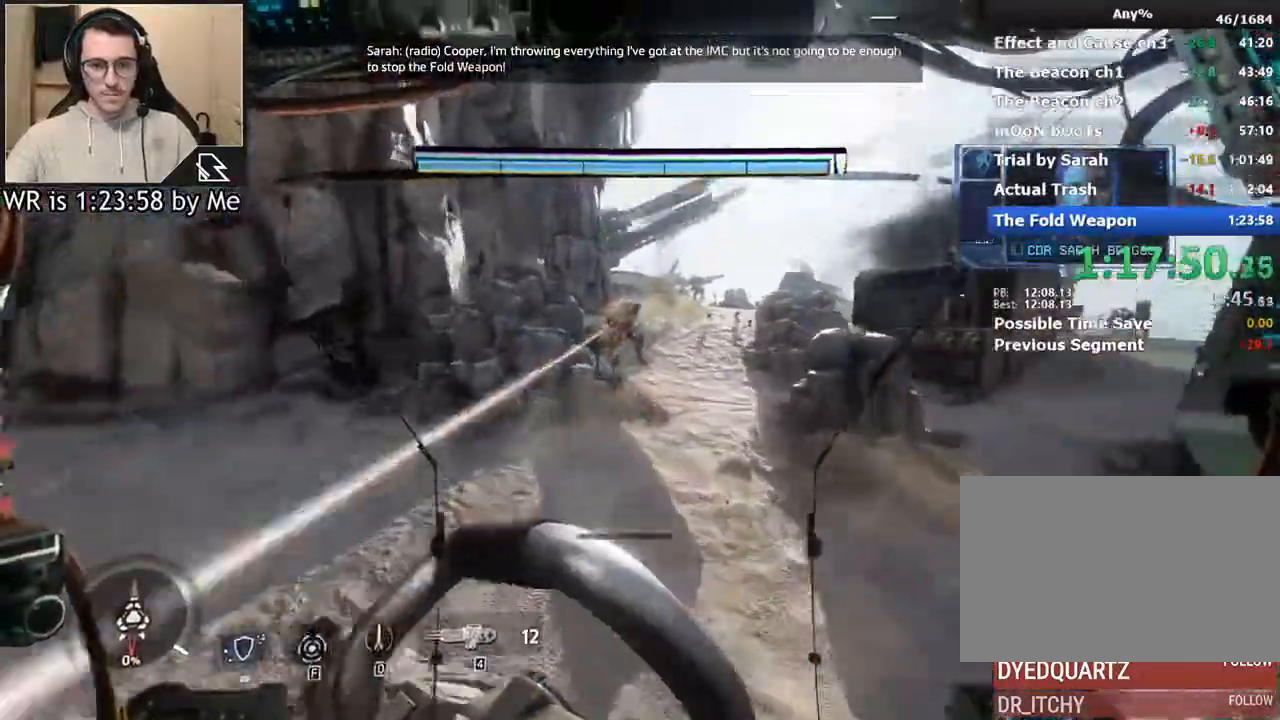
{"keys": ["shift", "w"], "mouse": ["right"], "events": [[167, "mouse_right", "down"]]}
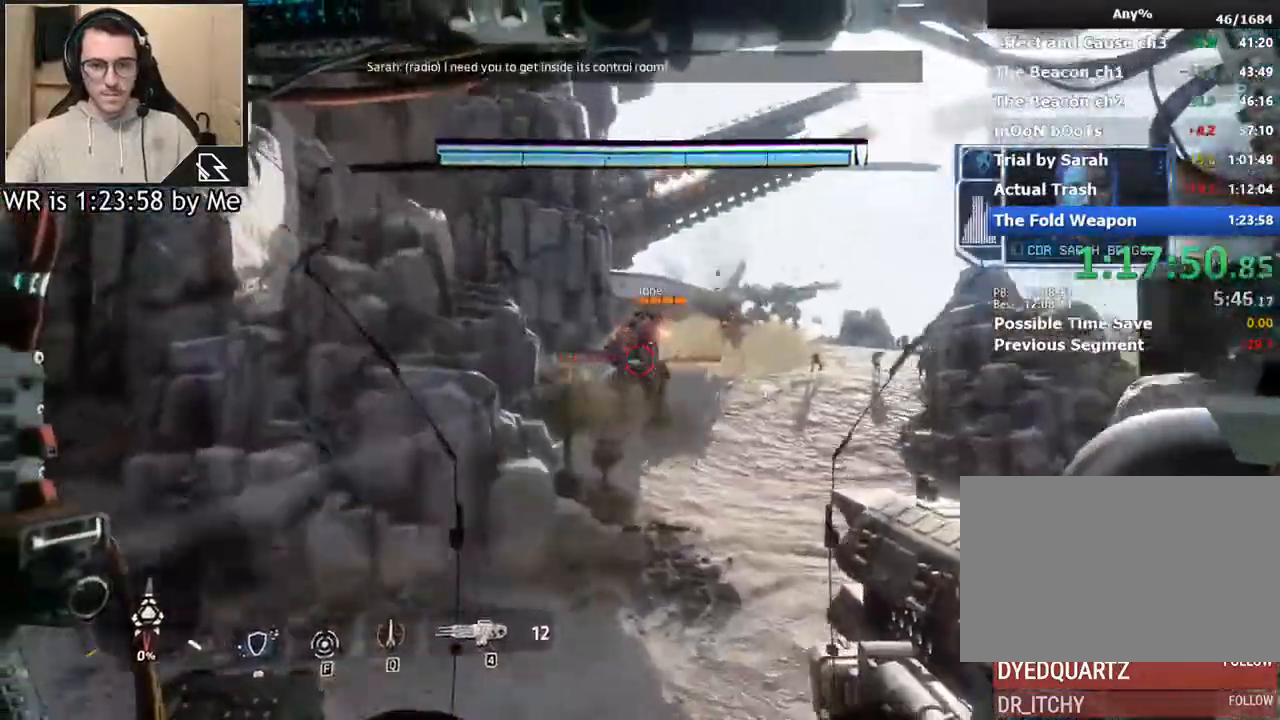
{"keys": ["shift", "w"], "mouse": ["right"], "events": [[33, "mouse_left", "down"], [133, "space", "down"], [167, "mouse_left", "up"], [267, "space", "up"]]}
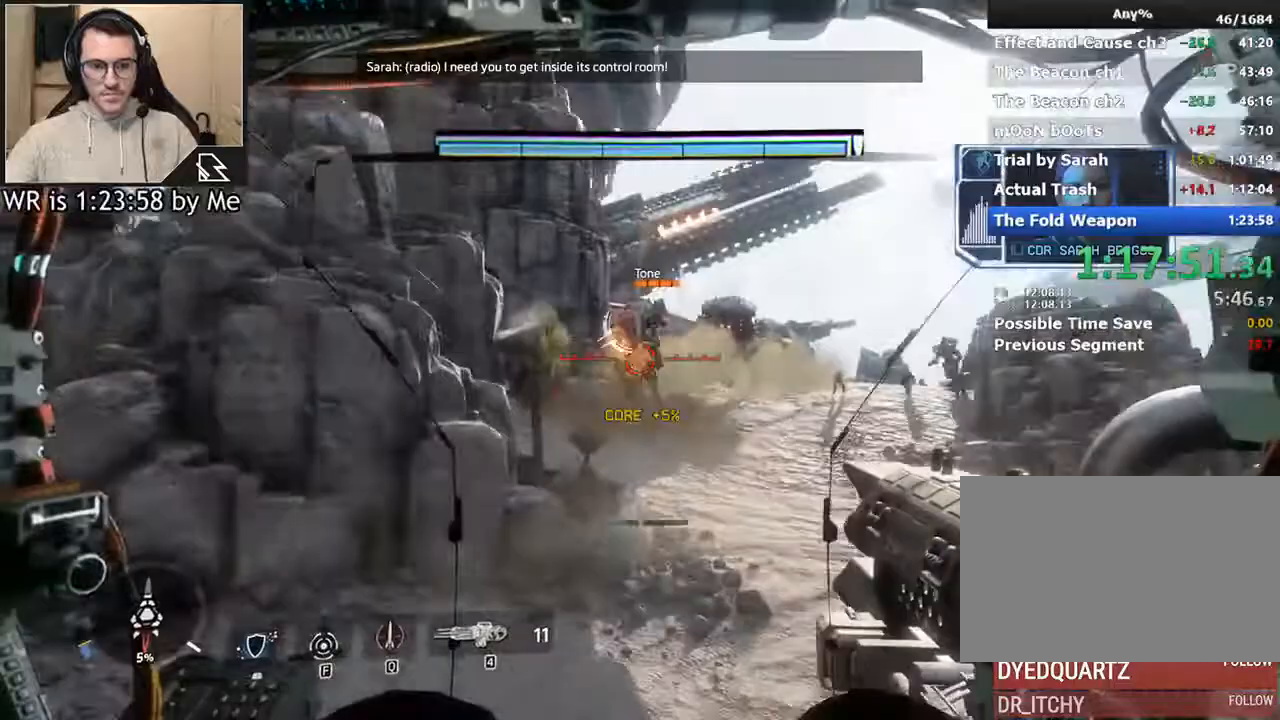
{"keys": ["shift", "w"], "mouse": ["right"], "events": [[133, "mouse_left", "down"], [200, "space", "down"], [233, "mouse_left", "up"], [333, "space", "up"]]}
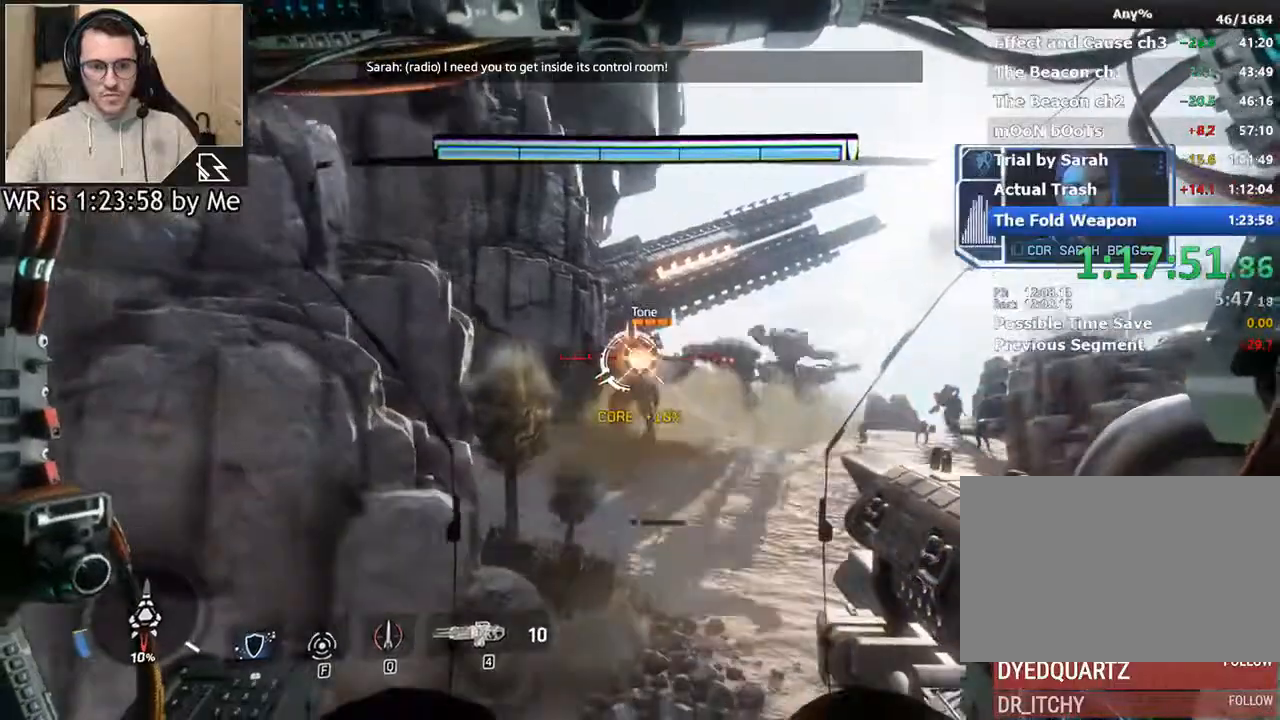
{"keys": ["shift", "w"], "mouse": [], "events": [[200, "mouse_left", "down"], [300, "mouse_left", "up"], [300, "space", "down"], [433, "mouse_right", "up"], [433, "space", "up"]]}
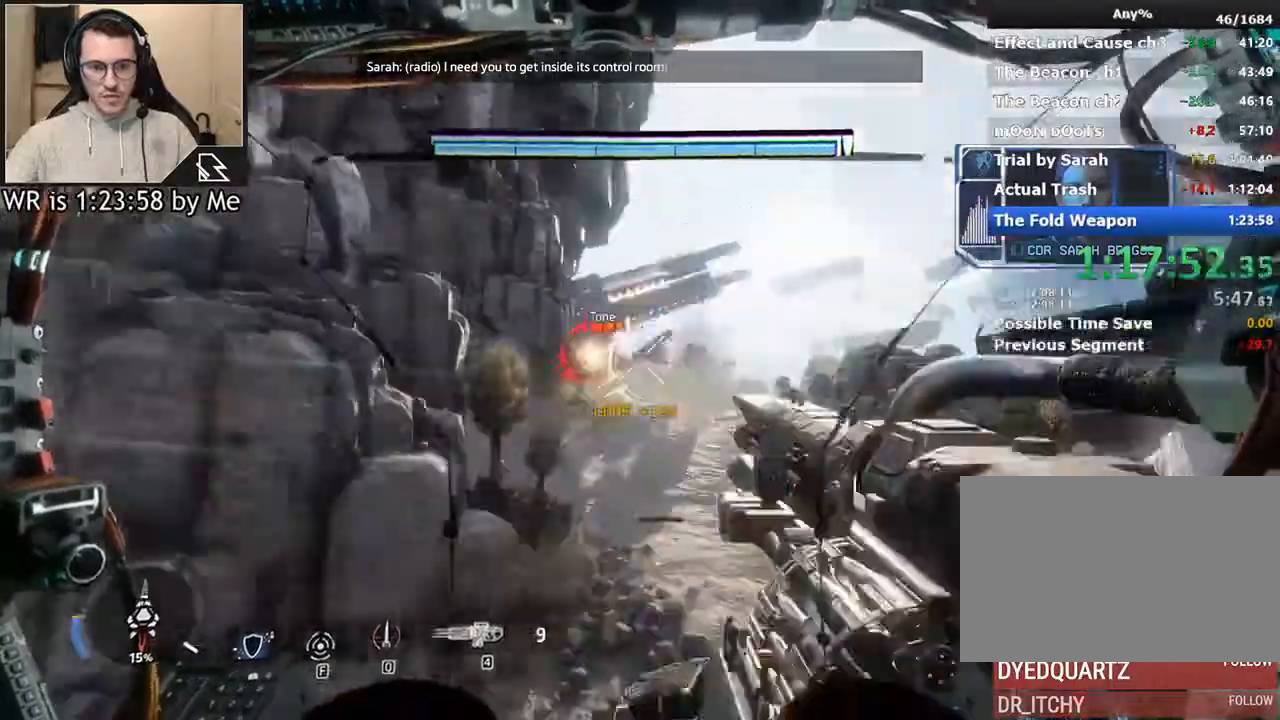
{"keys": ["space", "w"], "mouse": ["right"], "events": [[67, "shift", "up"], [167, "mouse_right", "down"], [367, "mouse_left", "down"], [467, "mouse_left", "up"], [467, "space", "down"]]}
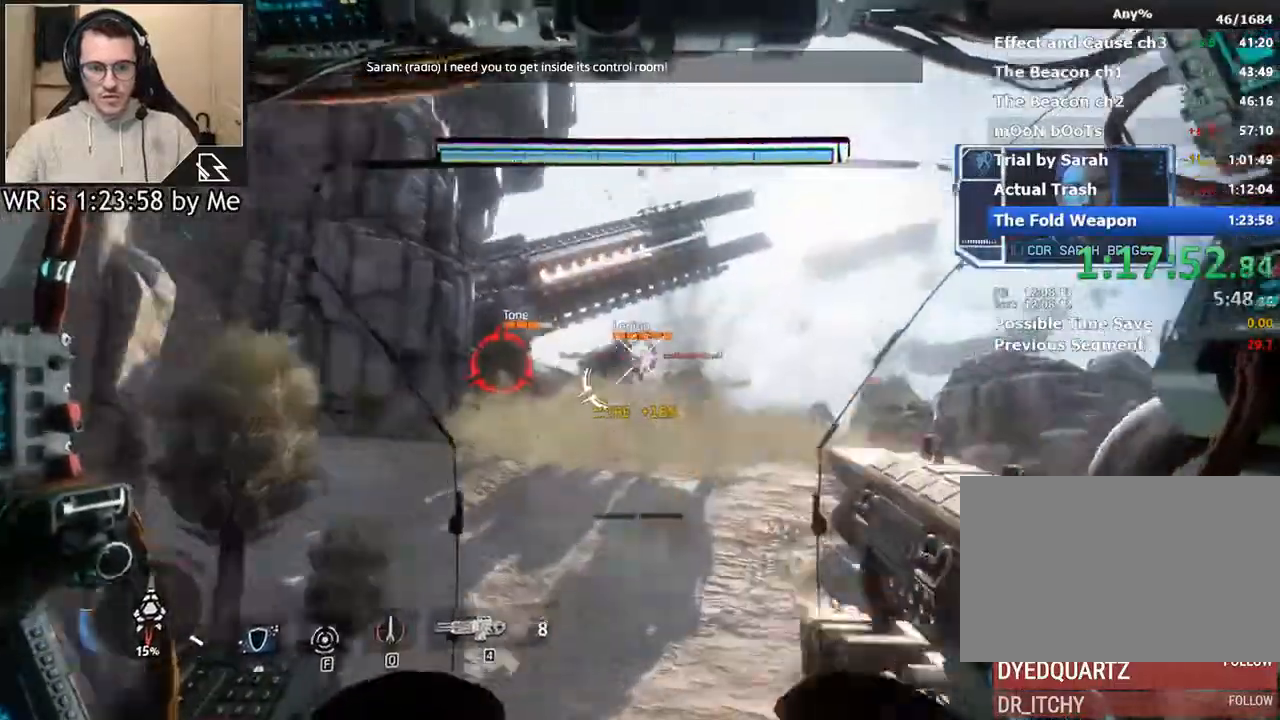
{"keys": ["w"], "mouse": ["right"], "events": [[33, "mouse_left", "down"], [100, "space", "up"], [133, "mouse_left", "up"], [367, "mouse_left", "down"], [500, "mouse_left", "up"]]}
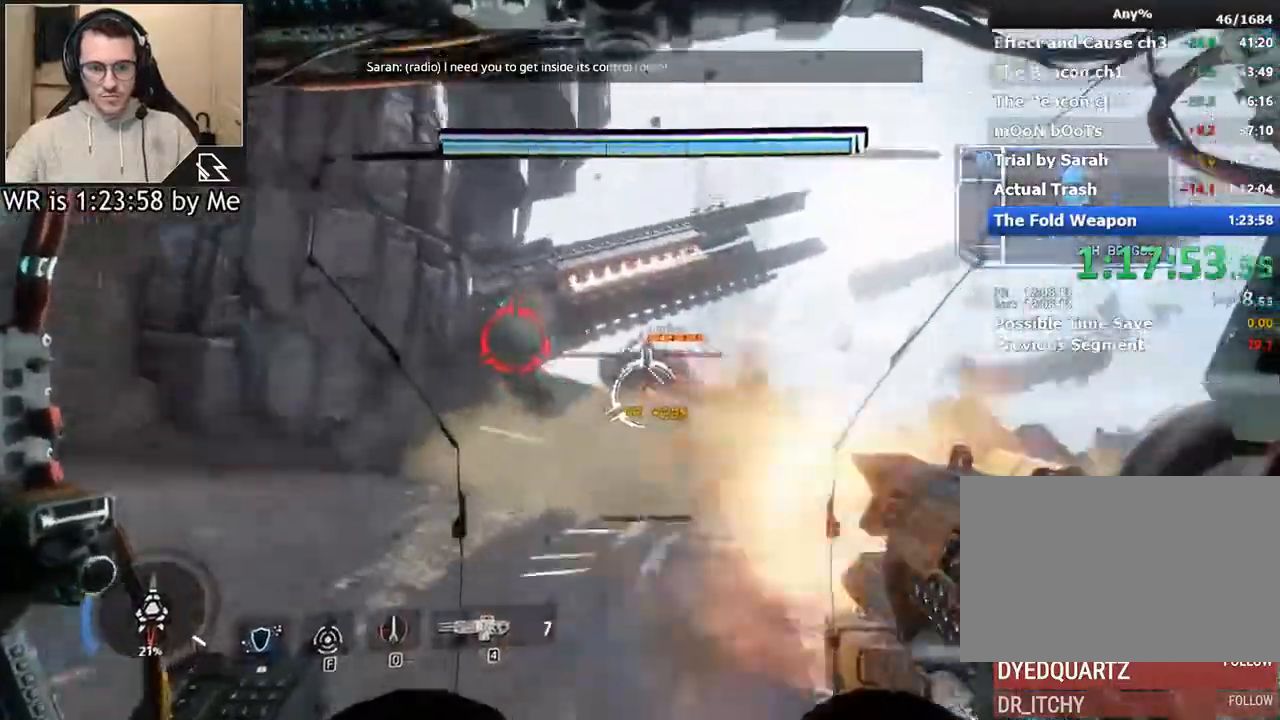
{"keys": ["d", "w"], "mouse": ["left", "right"], "events": [[67, "d", "down"], [67, "mouse_left", "down"], [167, "mouse_left", "up"], [500, "mouse_left", "down"]]}
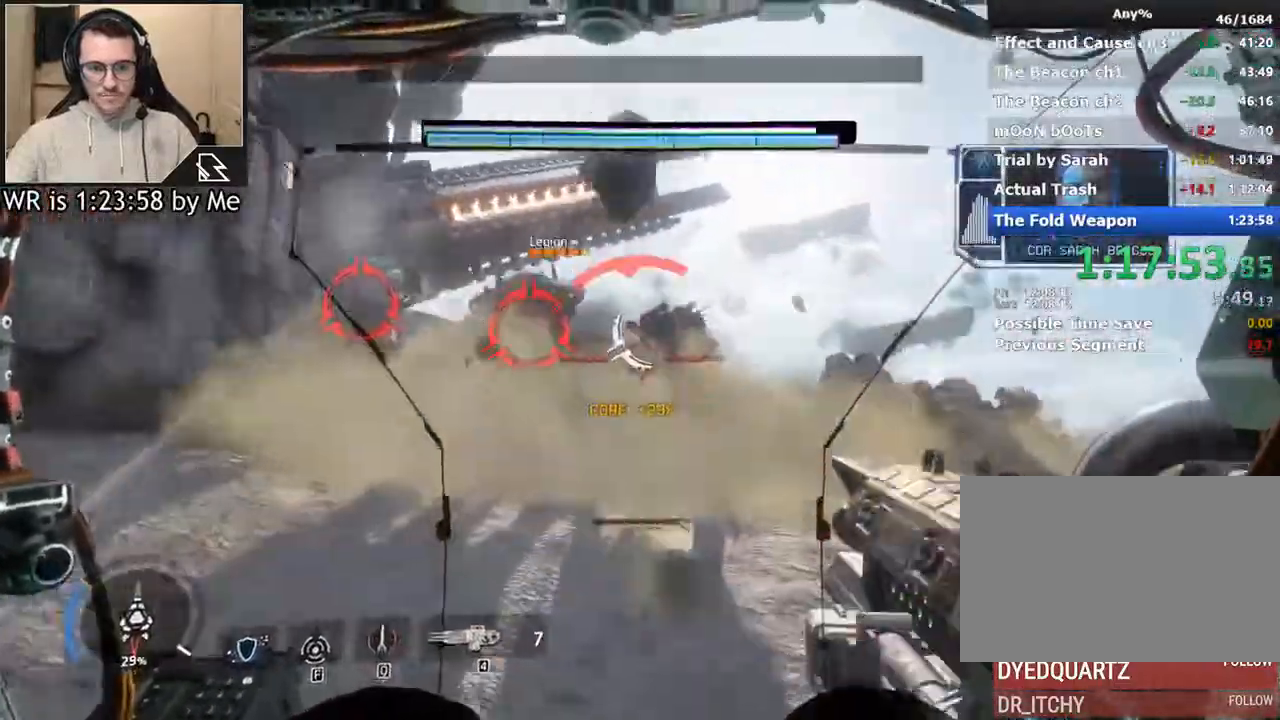
{"keys": ["w"], "mouse": ["right"], "events": [[67, "mouse_left", "up"], [133, "d", "up"], [167, "mouse_left", "down"], [267, "mouse_left", "up"]]}
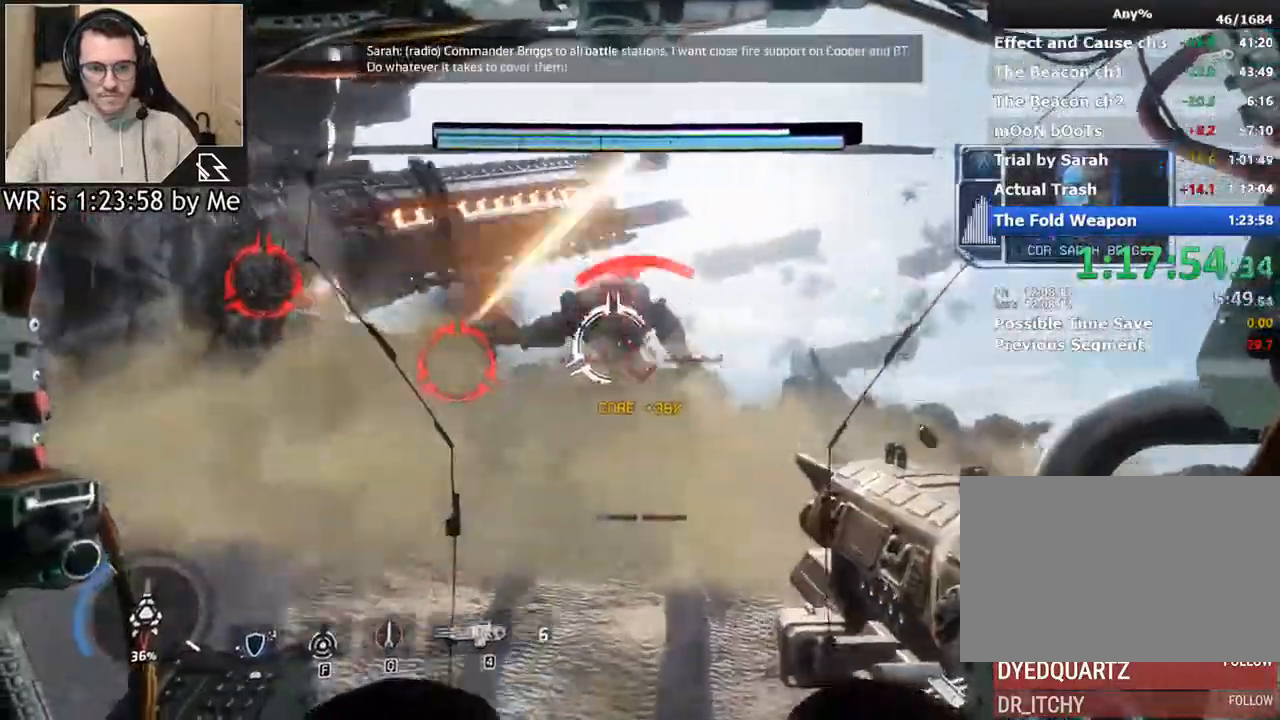
{"keys": ["d", "w"], "mouse": [], "events": [[33, "mouse_left", "down"], [133, "mouse_left", "up"], [200, "q", "down"], [233, "mouse_left", "down"], [333, "d", "down"], [333, "mouse_left", "up"], [333, "mouse_right", "up"], [333, "q", "up"], [367, "w", "up"], [467, "w", "down"]]}
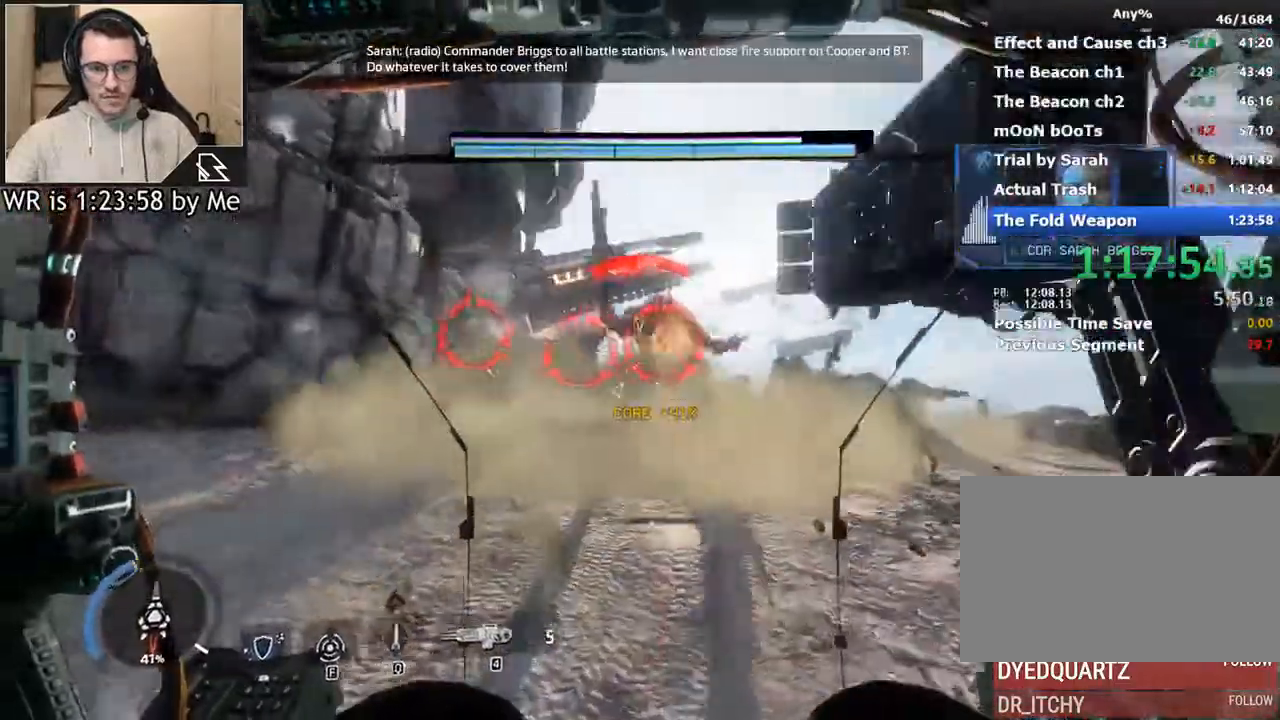
{"keys": ["d", "w"], "mouse": [], "events": []}
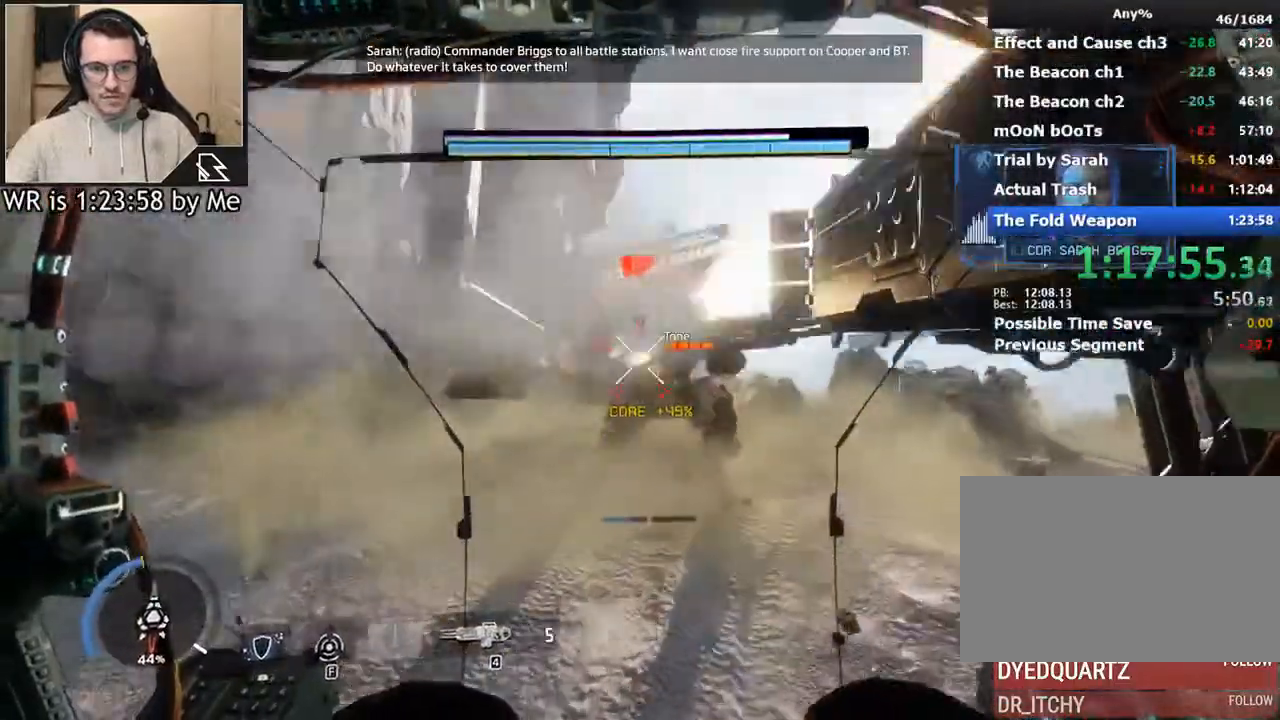
{"keys": ["d"], "mouse": [], "events": [[267, "w", "up"]]}
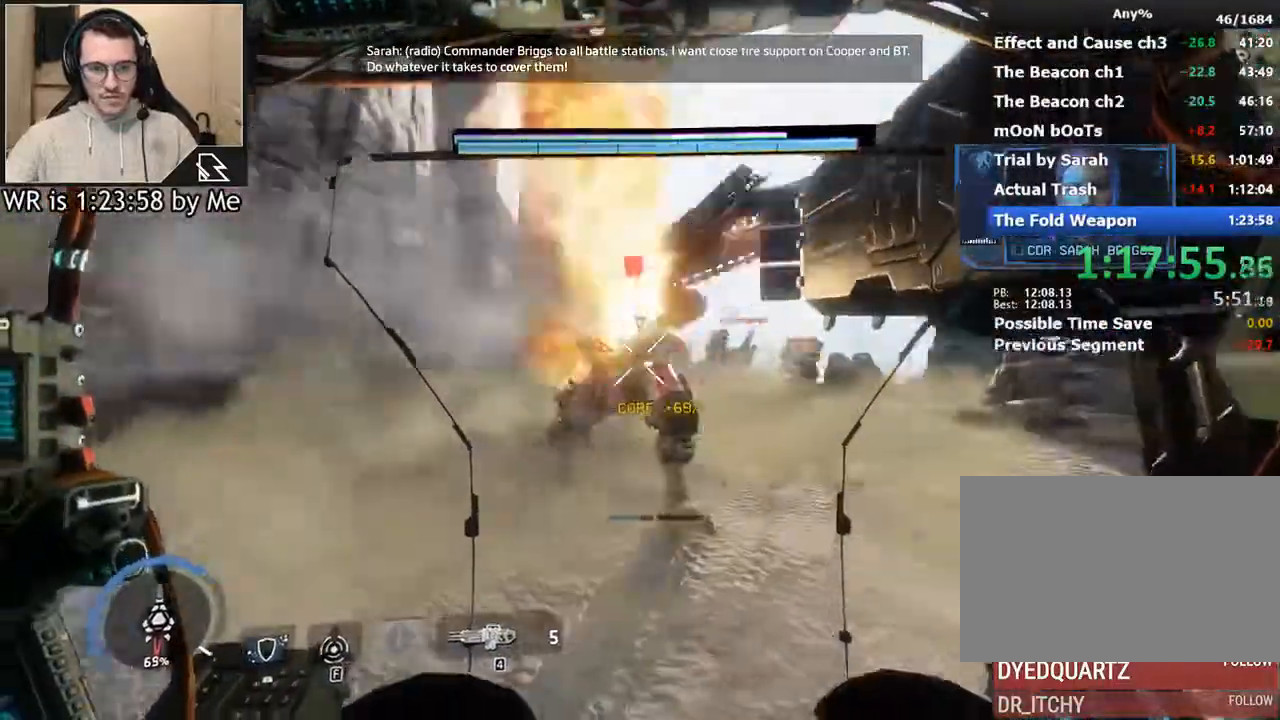
{"keys": ["d", "w"], "mouse": [], "events": [[33, "w", "down"]]}
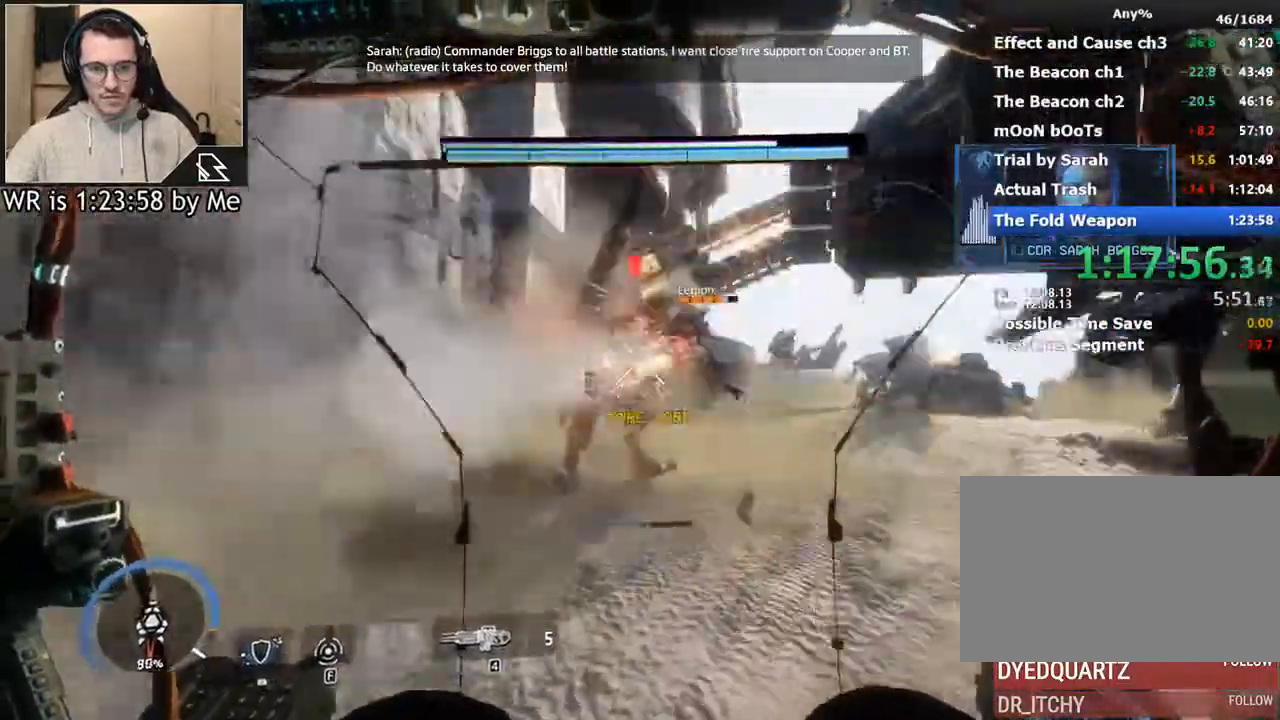
{"keys": ["shift", "space", "w"], "mouse": ["right"], "events": [[100, "shift", "down"], [300, "d", "up"], [433, "space", "down"], [500, "mouse_right", "down"]]}
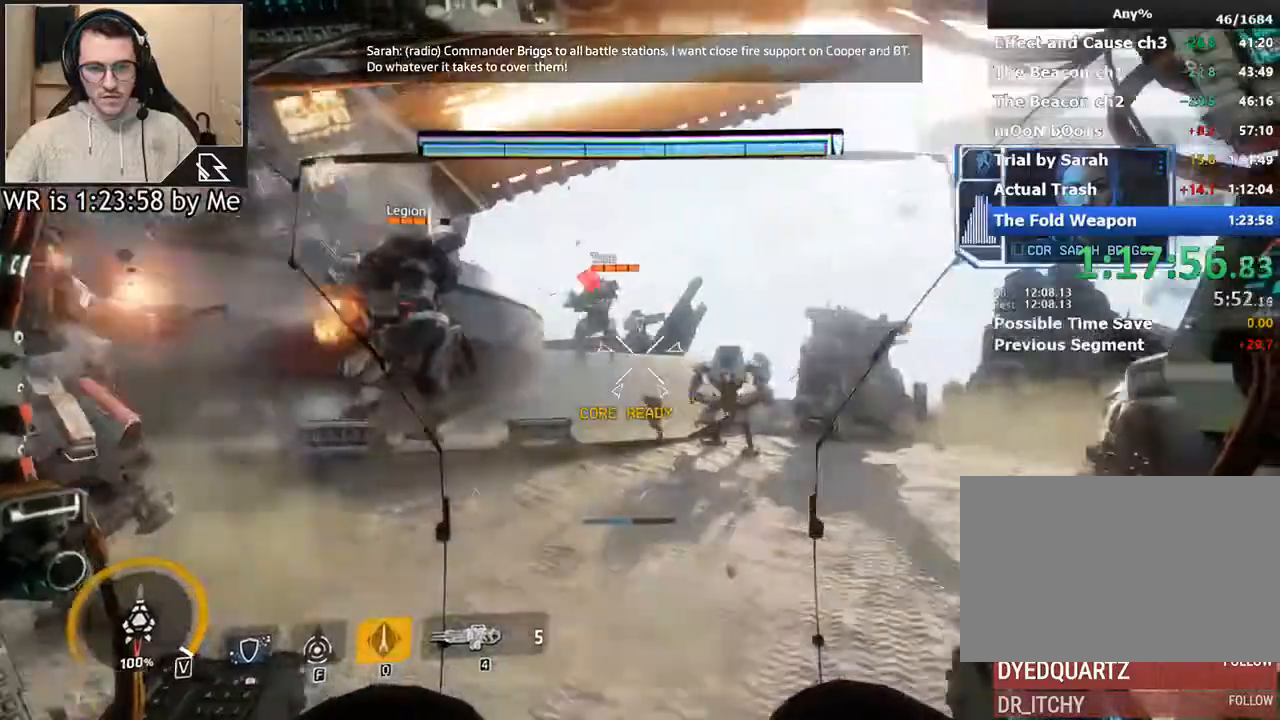
{"keys": [], "mouse": [], "events": [[33, "space", "up"], [133, "shift", "up"], [300, "4", "down"], [300, "w", "up"], [367, "mouse_right", "up"], [400, "4", "up"]]}
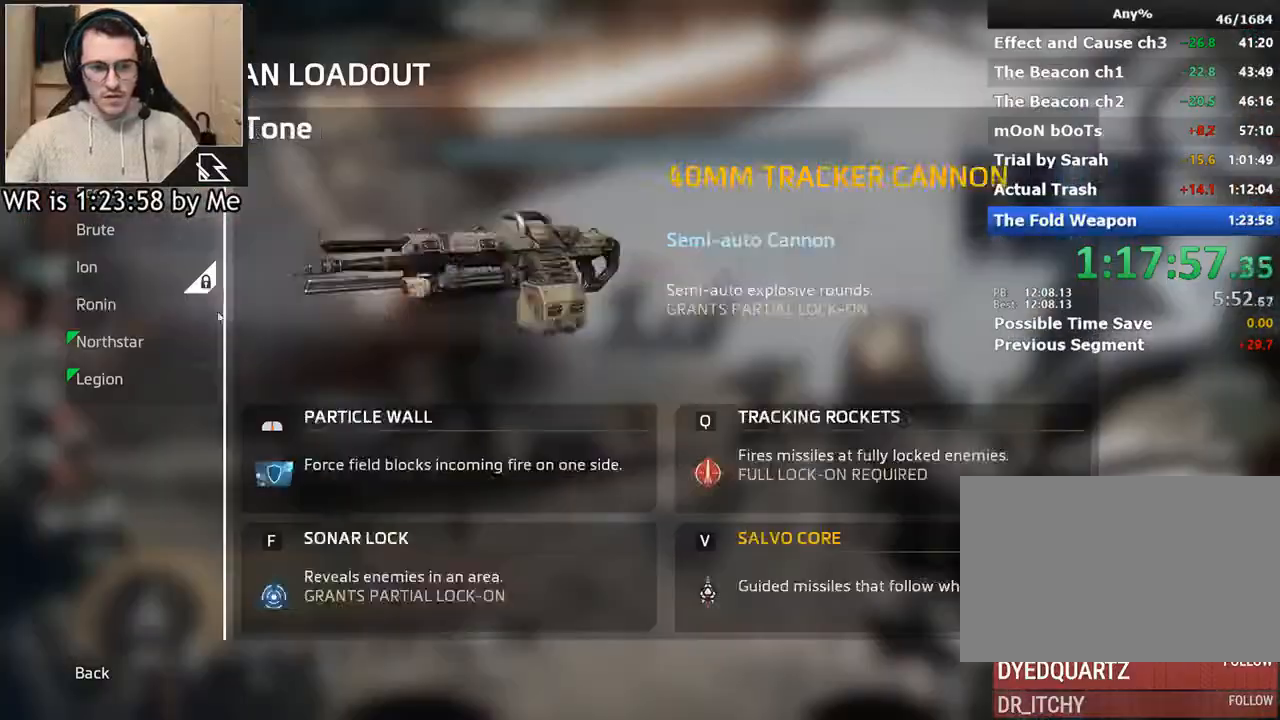
{"keys": ["shift", "w"], "mouse": [], "events": [[367, "mouse_left", "down"], [433, "w", "down"], [467, "mouse_left", "up"], [500, "shift", "down"]]}
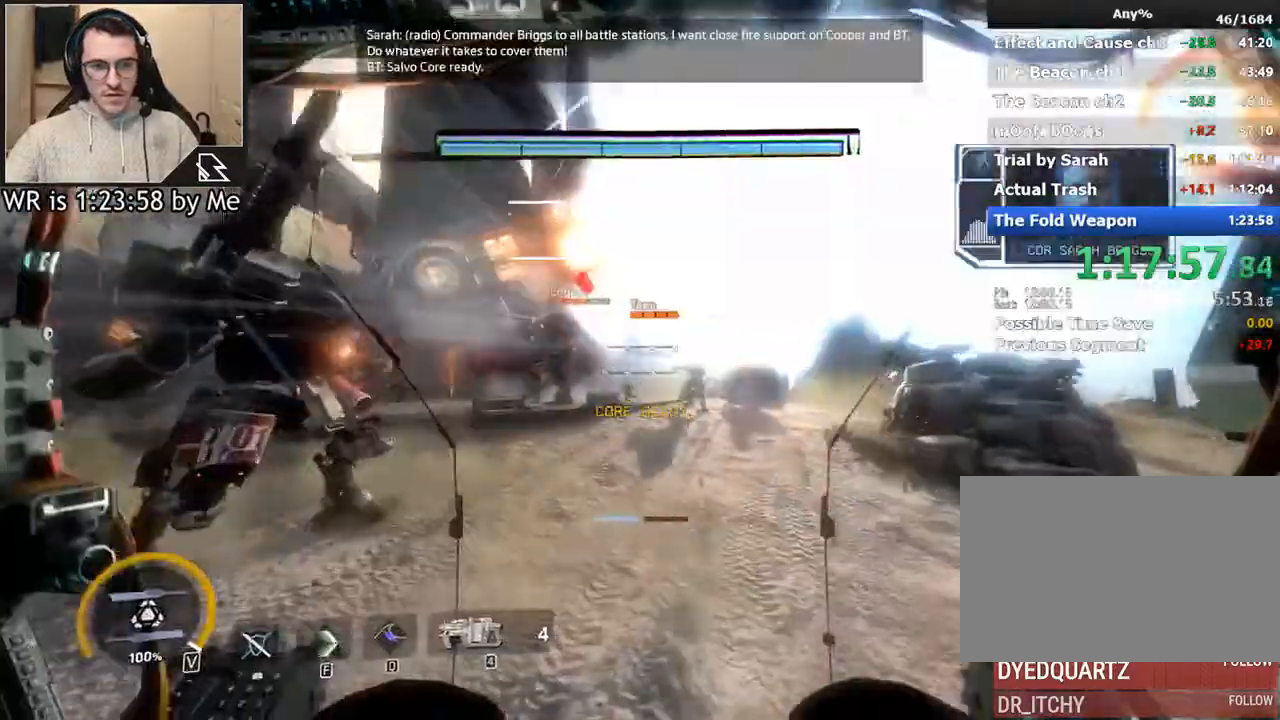
{"keys": ["shift", "w"], "mouse": [], "events": [[100, "space", "down"], [200, "space", "up"]]}
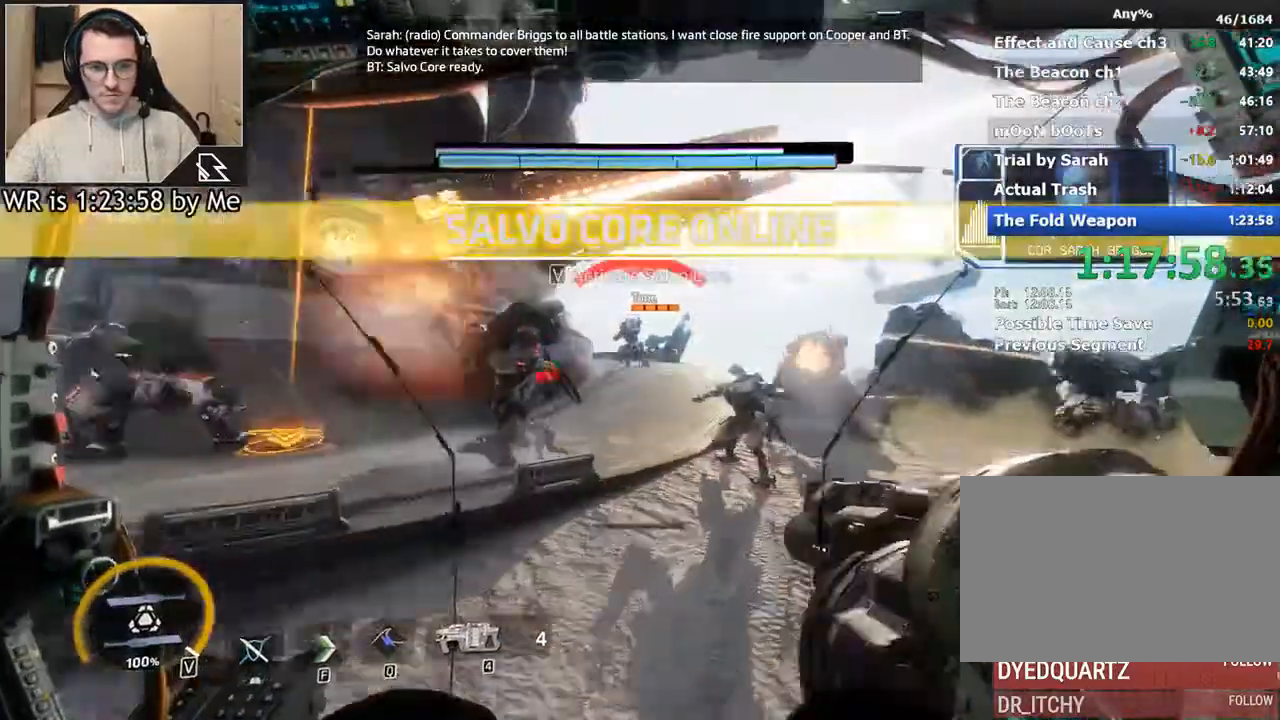
{"keys": ["shift", "w"], "mouse": [], "events": [[33, "v", "down"], [133, "v", "up"], [467, "space", "down"], [500, "space", "up"]]}
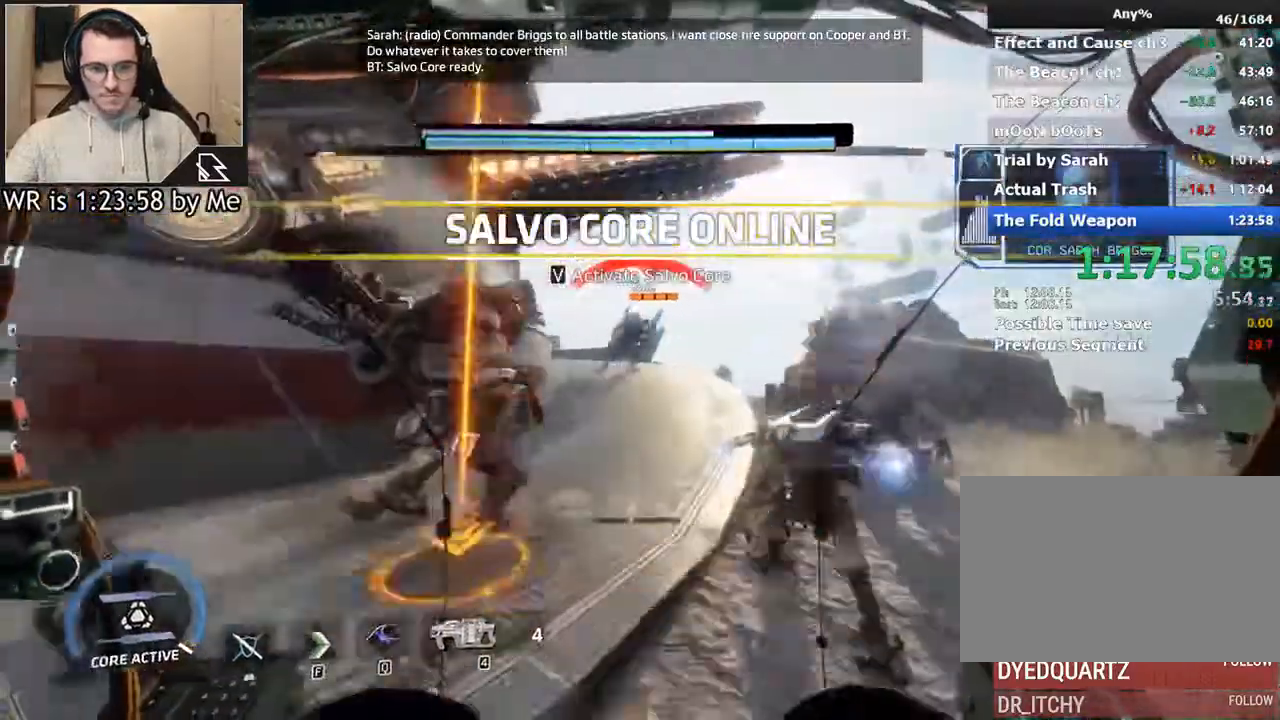
{"keys": ["f", "shift", "w"], "mouse": [], "events": [[100, "space", "down"], [133, "space", "up"], [233, "space", "down"], [333, "space", "up"], [467, "f", "down"]]}
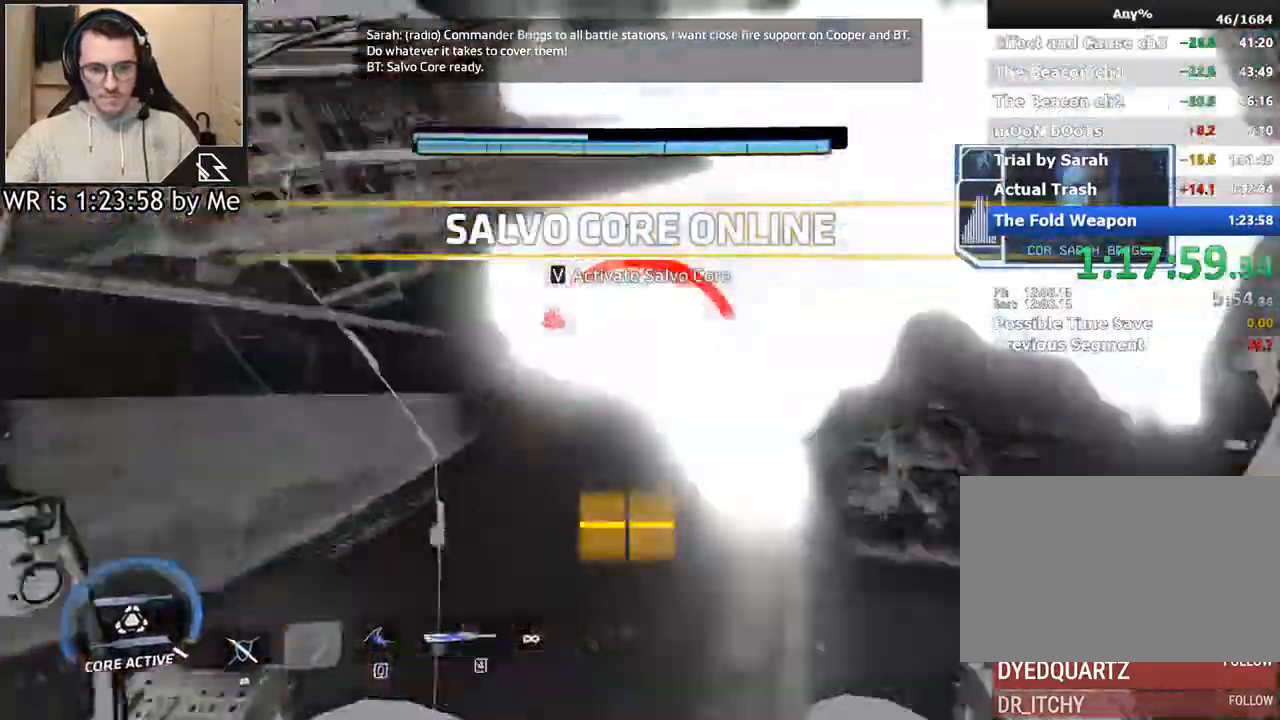
{"keys": ["shift", "space", "w"], "mouse": [], "events": [[100, "f", "up"], [400, "space", "down"]]}
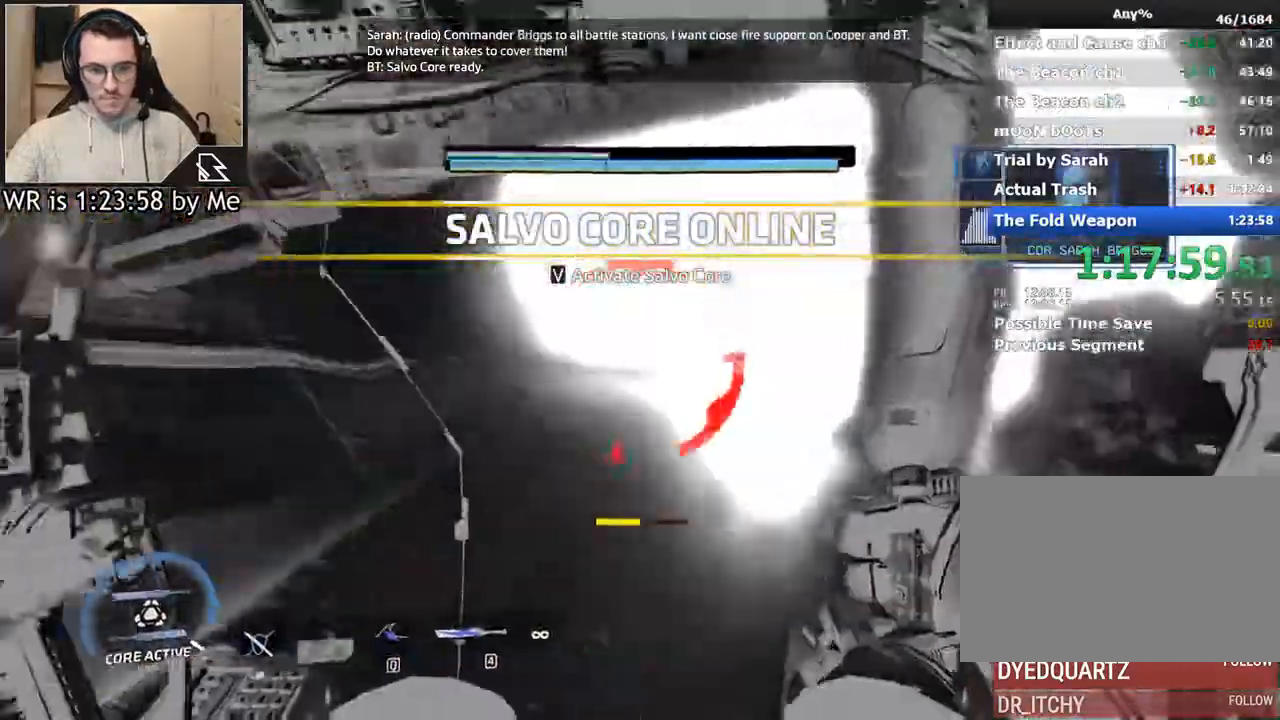
{"keys": ["shift", "w"], "mouse": [], "events": [[33, "space", "up"], [400, "space", "down"], [500, "space", "up"]]}